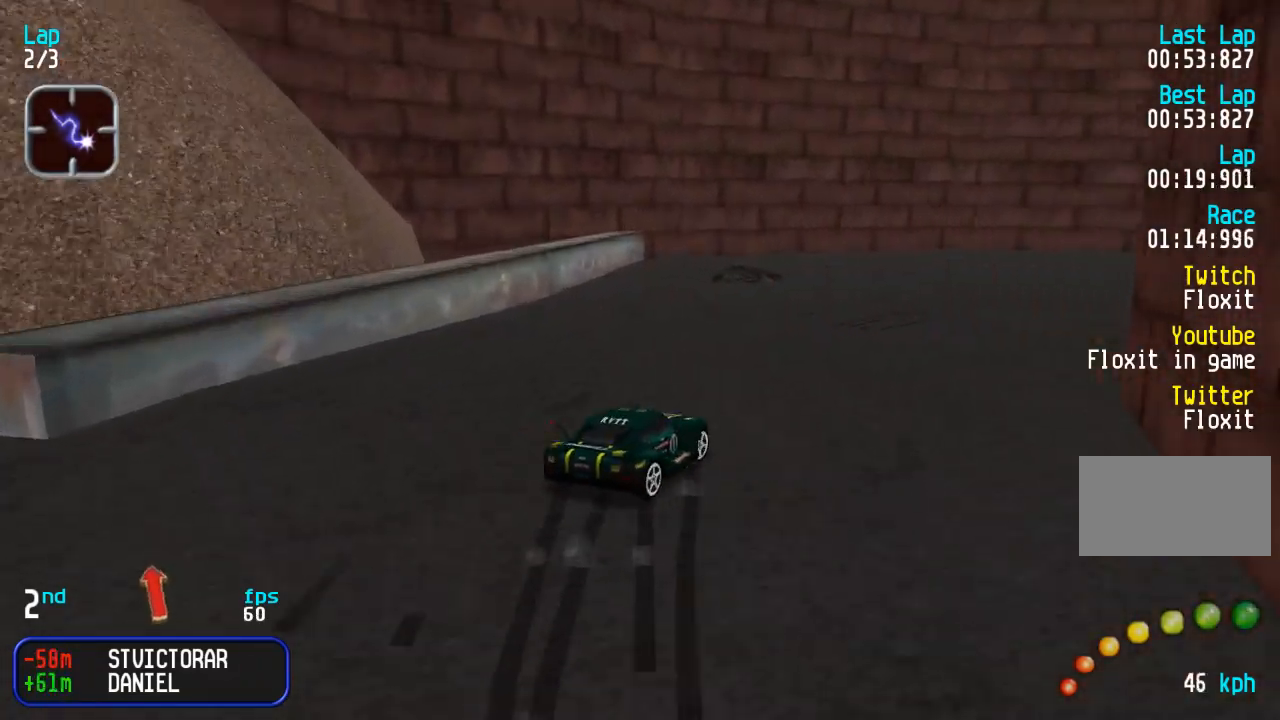
Gameplay with a controller (arcade stick); each line is a JSON object with the inputs held at the frame after it. "events" lists button and stick changes between this image and that frame as [ms after this image, input, new state], when the widget could be followed in between. Not read: L3 R3.
{"buttons": ["DPAD_UP"], "events": [[217, "DPAD_RIGHT", "up"], [350, "DPAD_RIGHT", "down"], [450, "DPAD_RIGHT", "up"]]}
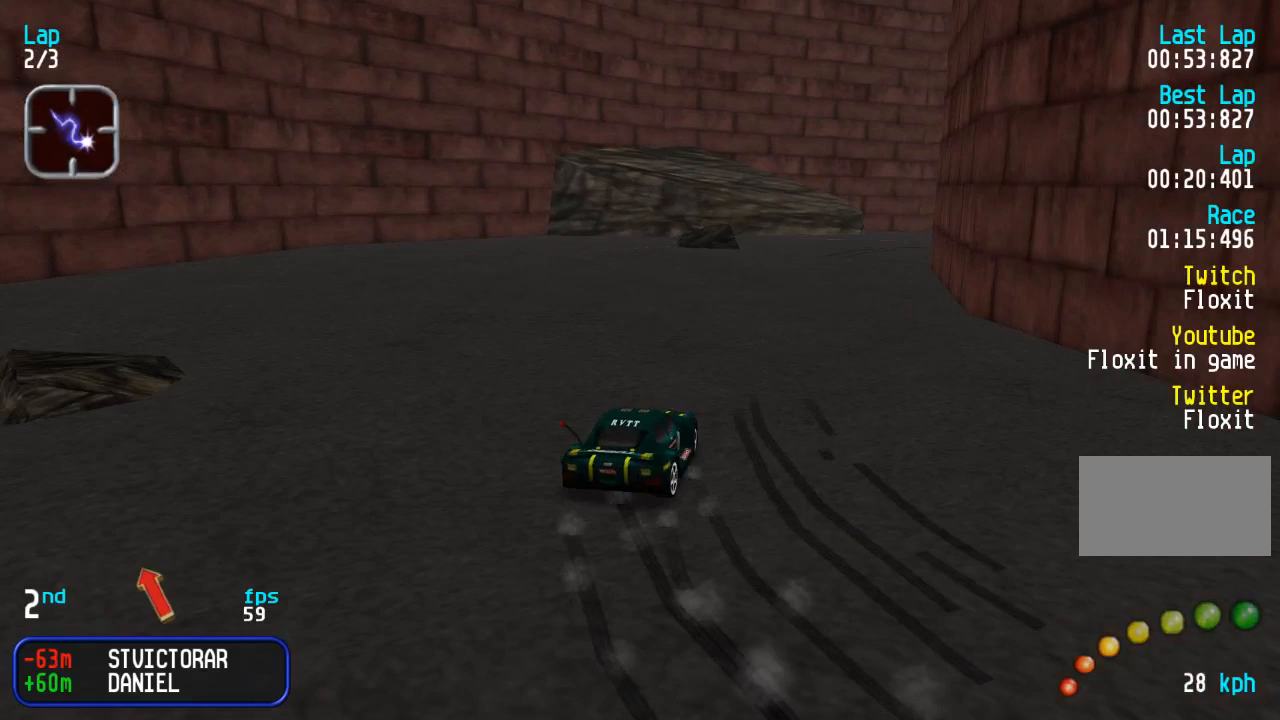
{"buttons": ["DPAD_UP", "DPAD_RIGHT"], "events": [[117, "DPAD_RIGHT", "down"], [400, "DPAD_RIGHT", "up"], [467, "DPAD_RIGHT", "down"]]}
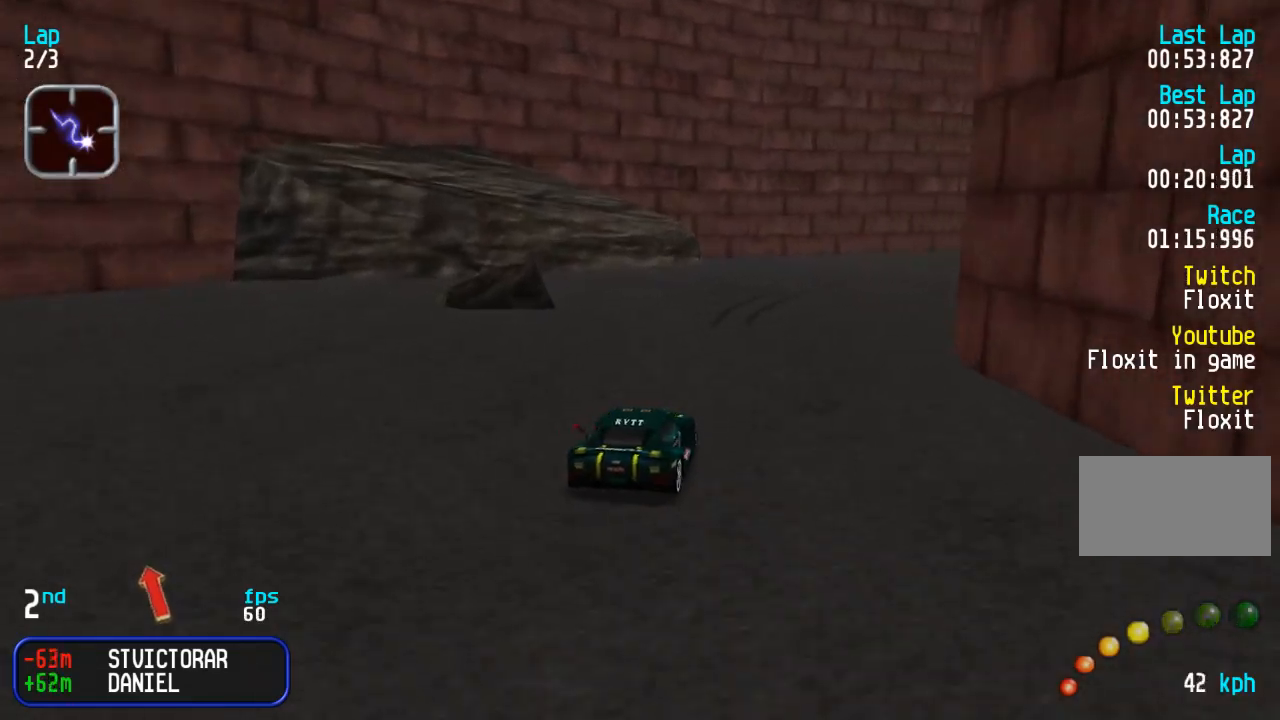
{"buttons": ["DPAD_UP", "DPAD_RIGHT"], "events": [[200, "DPAD_RIGHT", "up"], [283, "DPAD_RIGHT", "down"]]}
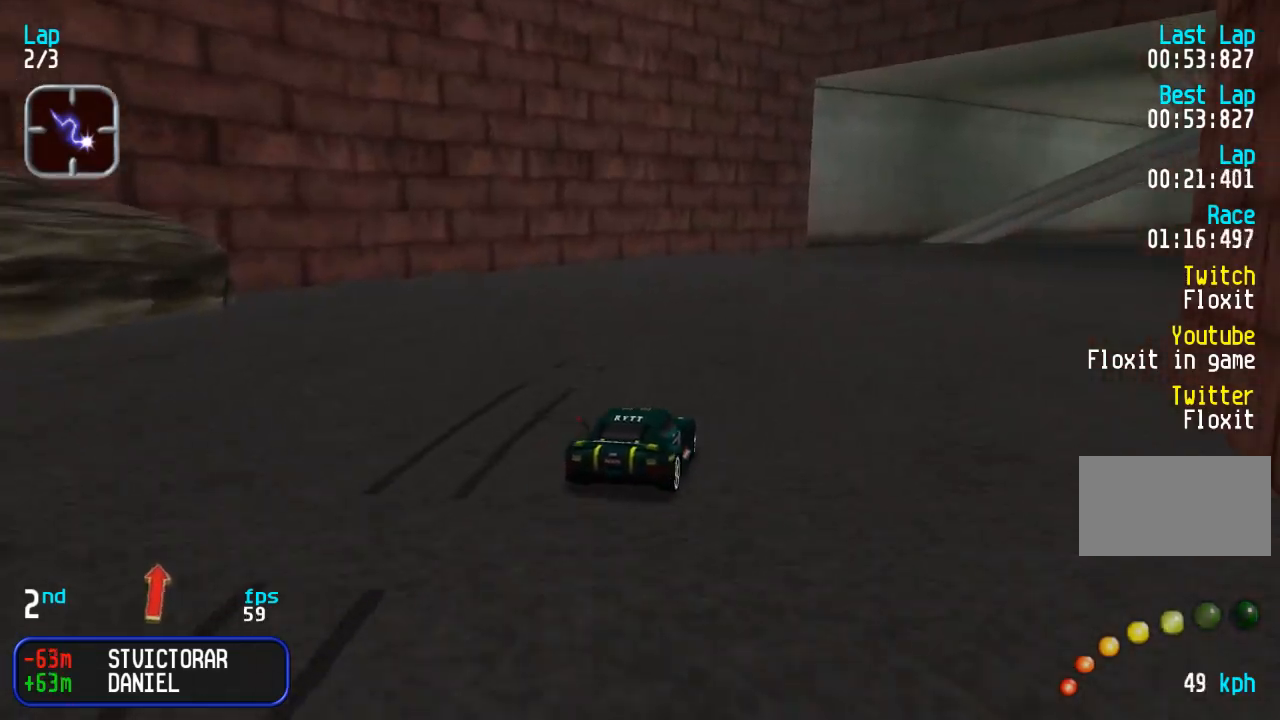
{"buttons": ["DPAD_UP"], "events": [[50, "DPAD_RIGHT", "up"], [150, "DPAD_RIGHT", "down"], [283, "DPAD_RIGHT", "up"]]}
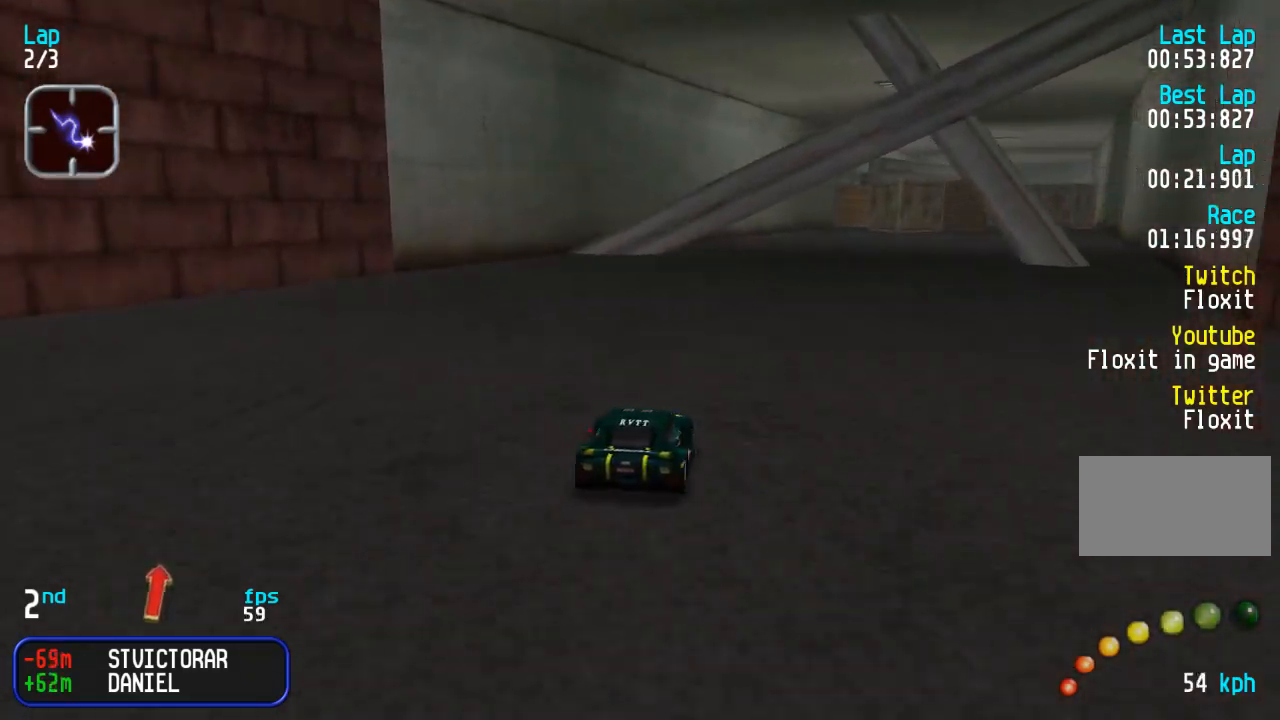
{"buttons": ["DPAD_UP"], "events": [[50, "DPAD_RIGHT", "down"], [133, "DPAD_RIGHT", "up"]]}
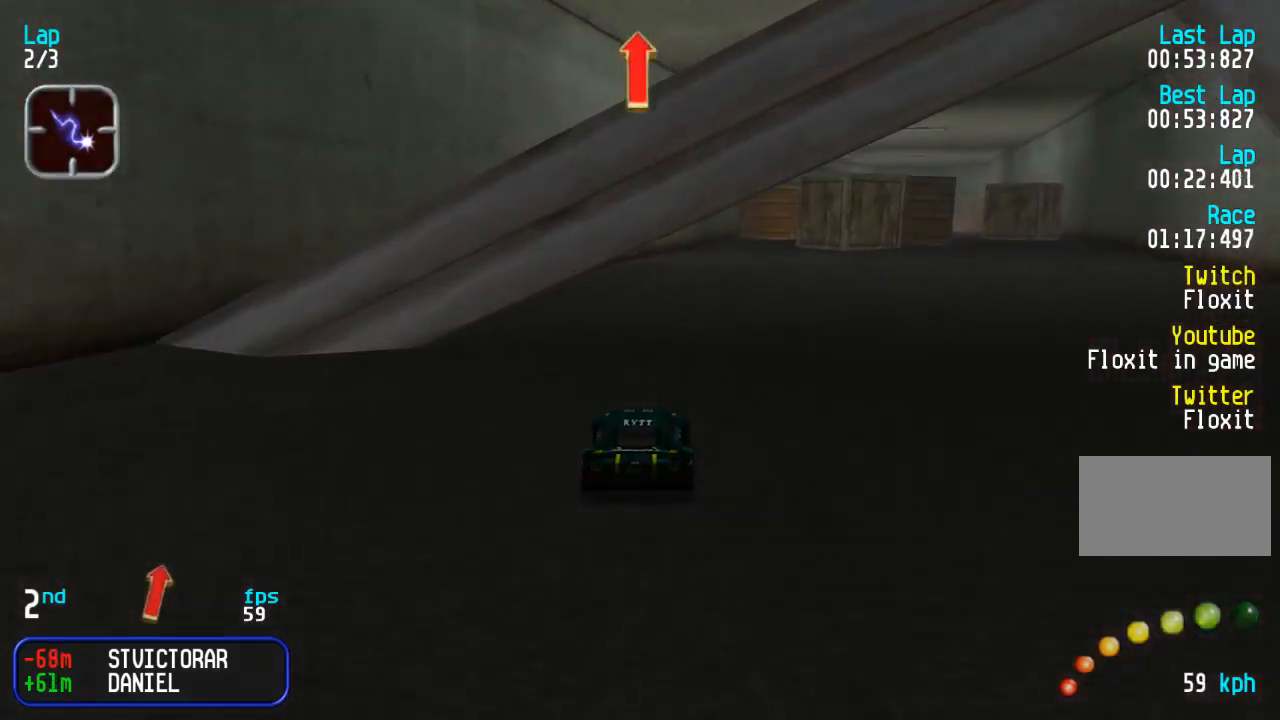
{"buttons": ["DPAD_UP", "DPAD_RIGHT"], "events": [[100, "DPAD_RIGHT", "down"], [167, "DPAD_RIGHT", "up"], [300, "DPAD_RIGHT", "down"], [400, "DPAD_RIGHT", "up"], [500, "DPAD_RIGHT", "down"]]}
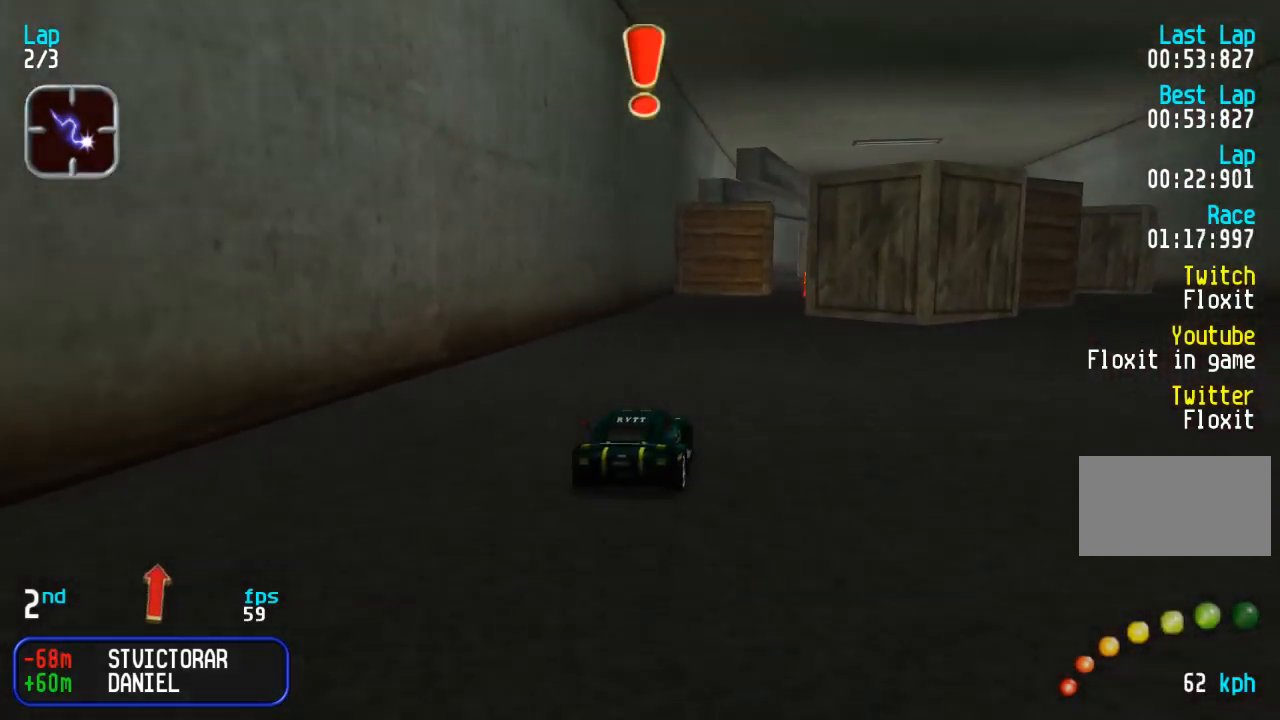
{"buttons": ["DPAD_UP"], "events": [[83, "DPAD_RIGHT", "up"], [200, "DPAD_RIGHT", "down"], [267, "DPAD_RIGHT", "up"], [333, "DPAD_RIGHT", "down"], [400, "DPAD_RIGHT", "up"]]}
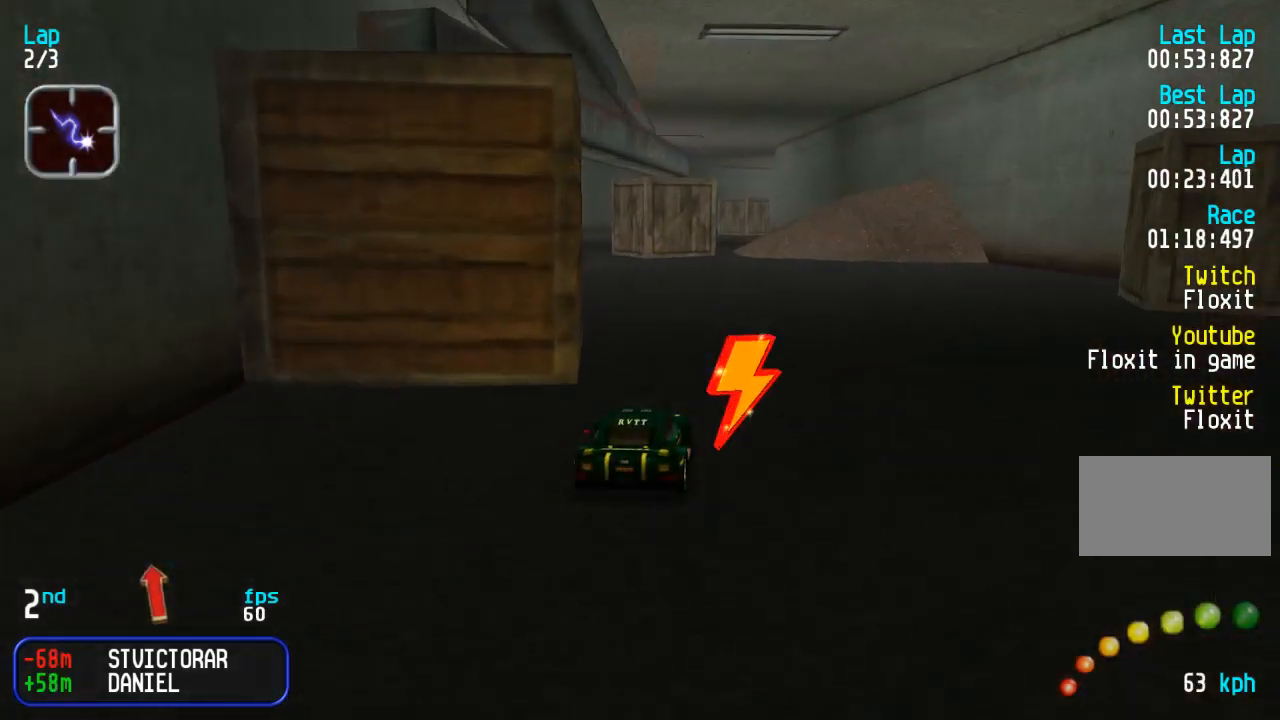
{"buttons": ["DPAD_UP"], "events": [[33, "DPAD_LEFT", "down"], [167, "DPAD_LEFT", "up"], [217, "DPAD_LEFT", "down"], [350, "DPAD_LEFT", "up"]]}
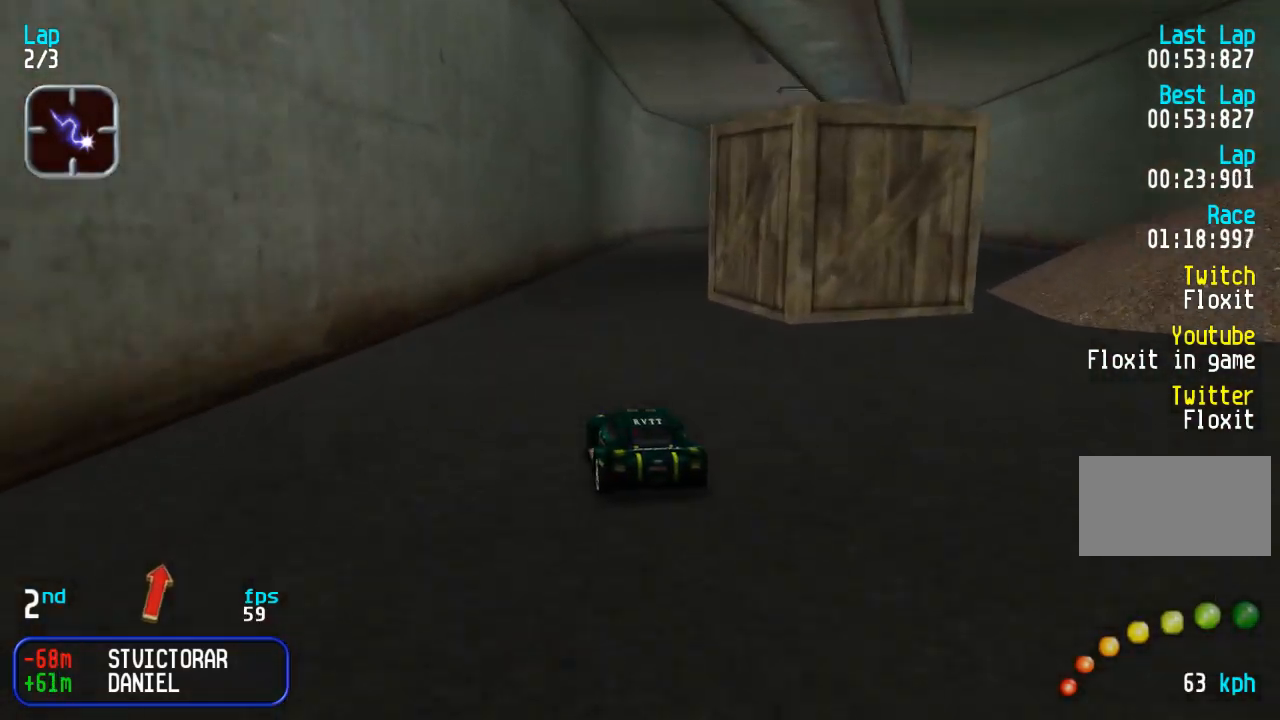
{"buttons": ["DPAD_UP"], "events": [[50, "DPAD_RIGHT", "down"], [150, "DPAD_RIGHT", "up"], [217, "DPAD_RIGHT", "down"], [317, "DPAD_RIGHT", "up"], [417, "DPAD_RIGHT", "down"], [500, "DPAD_RIGHT", "up"]]}
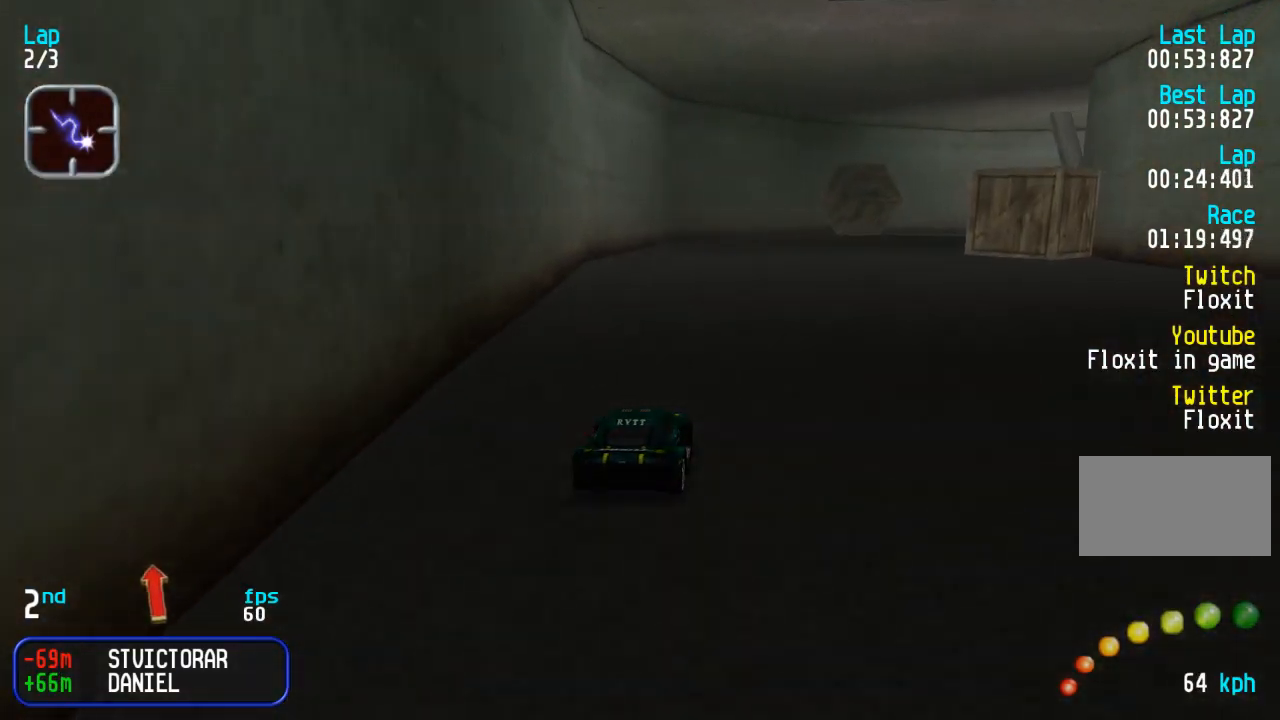
{"buttons": ["DPAD_UP"], "events": [[150, "DPAD_RIGHT", "down"], [250, "DPAD_RIGHT", "up"], [317, "DPAD_RIGHT", "down"], [467, "DPAD_RIGHT", "up"]]}
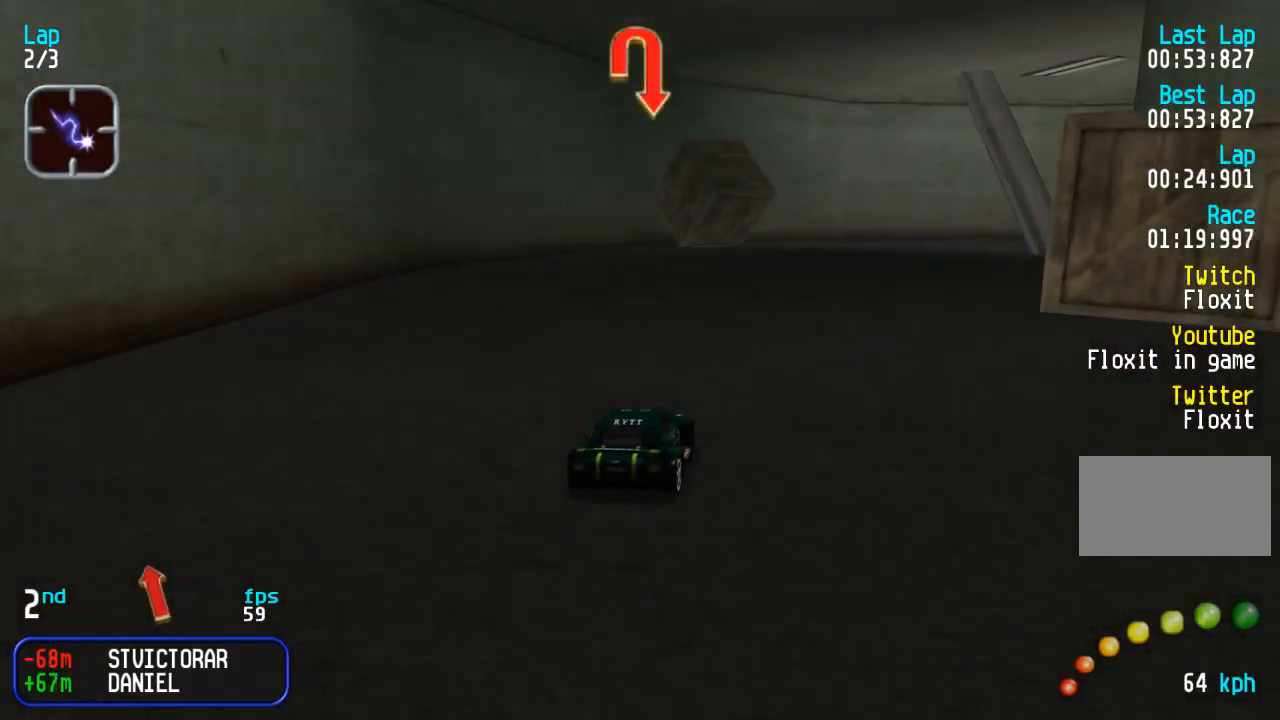
{"buttons": ["DPAD_UP", "DPAD_RIGHT"], "events": [[67, "DPAD_RIGHT", "down"], [200, "DPAD_RIGHT", "up"], [267, "DPAD_RIGHT", "down"], [367, "DPAD_RIGHT", "up"], [417, "DPAD_RIGHT", "down"]]}
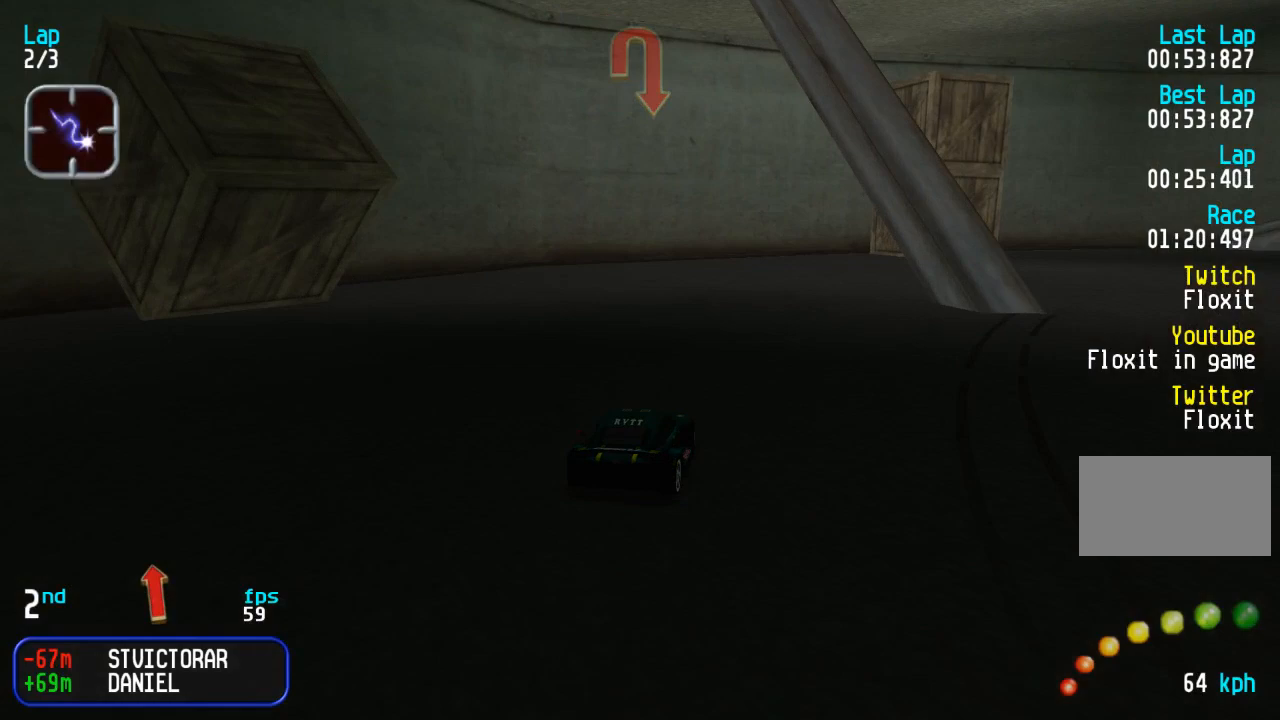
{"buttons": ["DPAD_UP", "DPAD_RIGHT"], "events": [[17, "DPAD_UP", "up"], [183, "DPAD_UP", "down"]]}
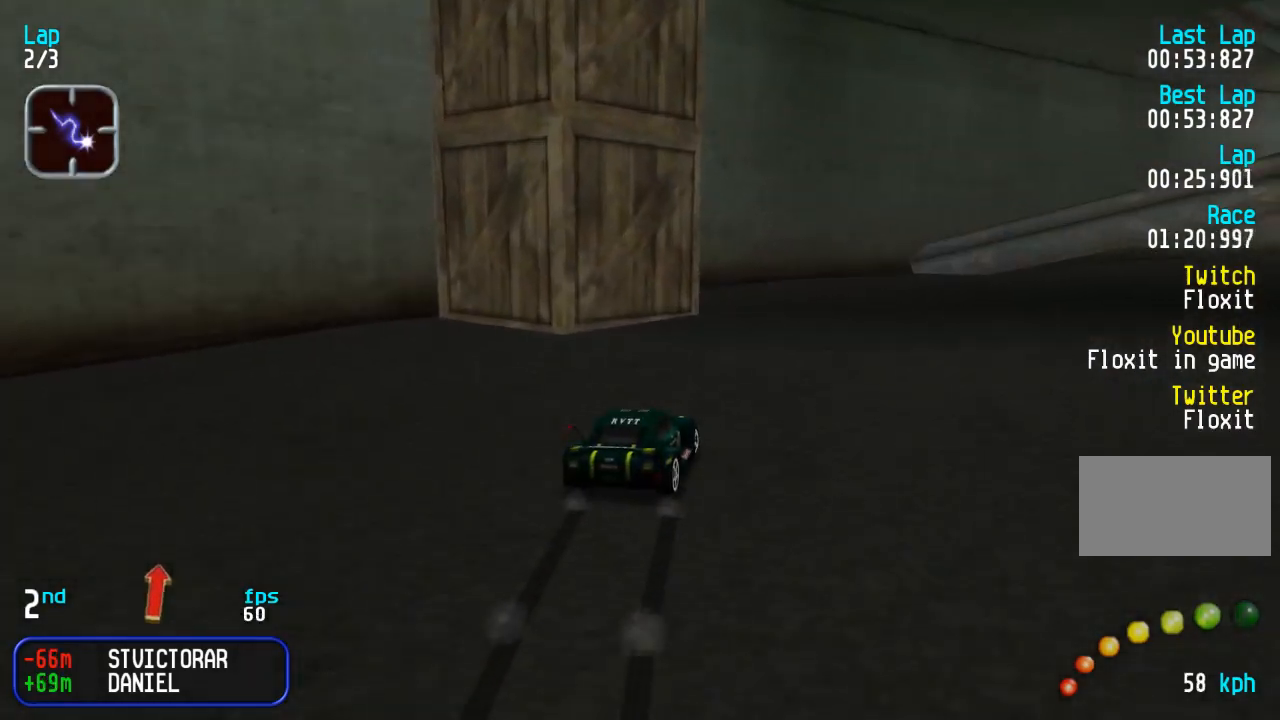
{"buttons": ["DPAD_RIGHT"], "events": [[367, "DPAD_UP", "up"]]}
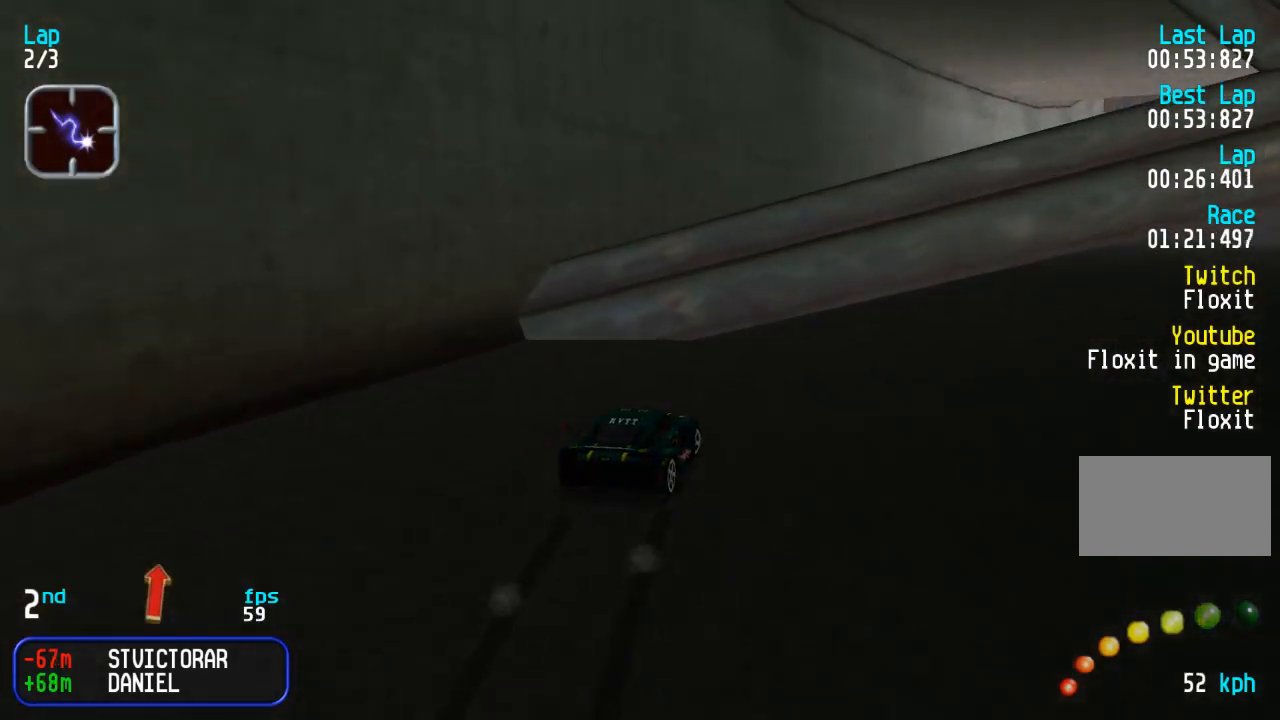
{"buttons": ["DPAD_UP", "DPAD_RIGHT"], "events": [[33, "DPAD_UP", "down"], [167, "DPAD_RIGHT", "up"], [417, "DPAD_RIGHT", "down"]]}
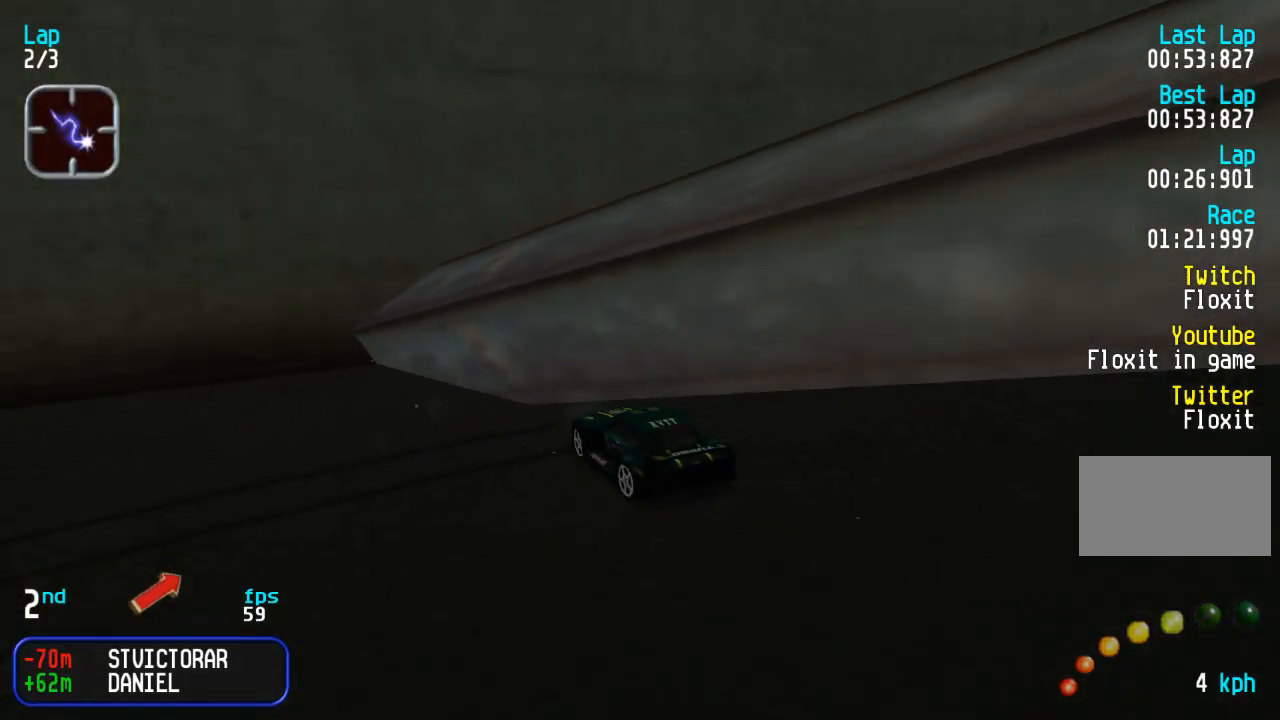
{"buttons": ["DPAD_DOWN", "DPAD_LEFT"], "events": [[300, "DPAD_UP", "up"], [317, "DPAD_DOWN", "down"], [317, "DPAD_RIGHT", "up"], [350, "DPAD_LEFT", "down"]]}
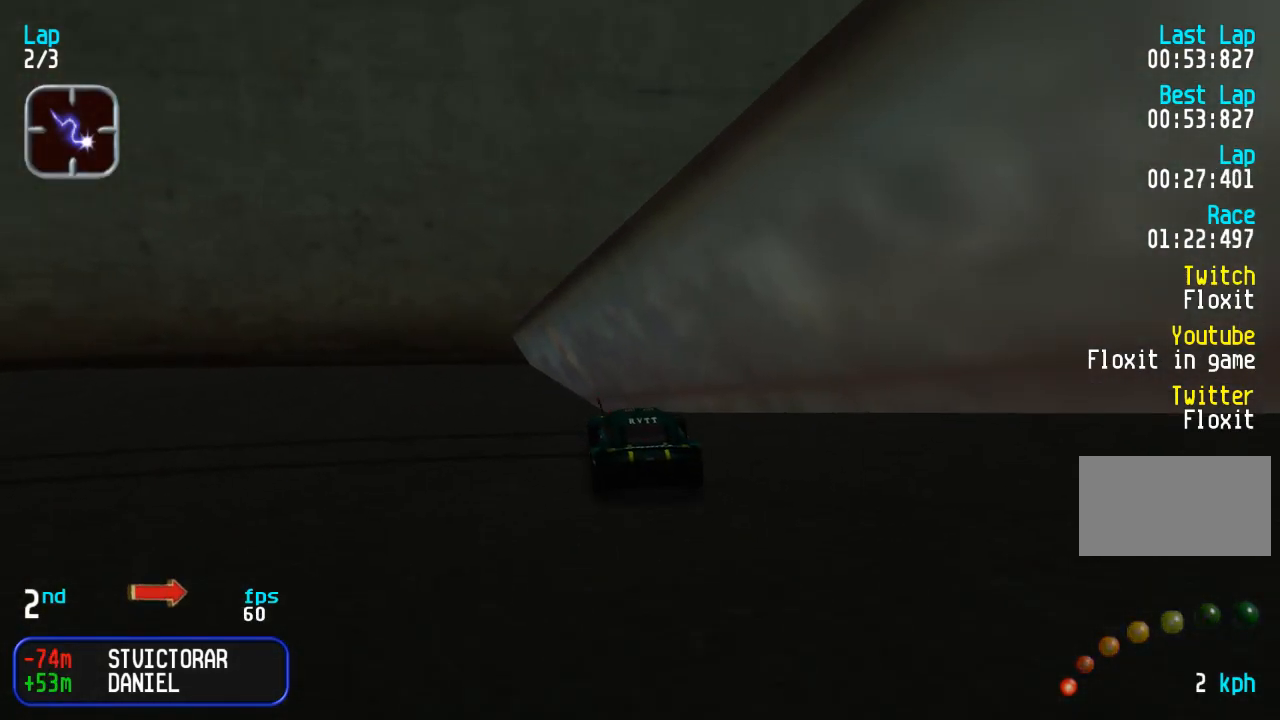
{"buttons": ["DPAD_UP", "DPAD_RIGHT"], "events": [[433, "DPAD_LEFT", "up"], [450, "DPAD_DOWN", "up"], [450, "DPAD_RIGHT", "down"], [450, "DPAD_UP", "down"]]}
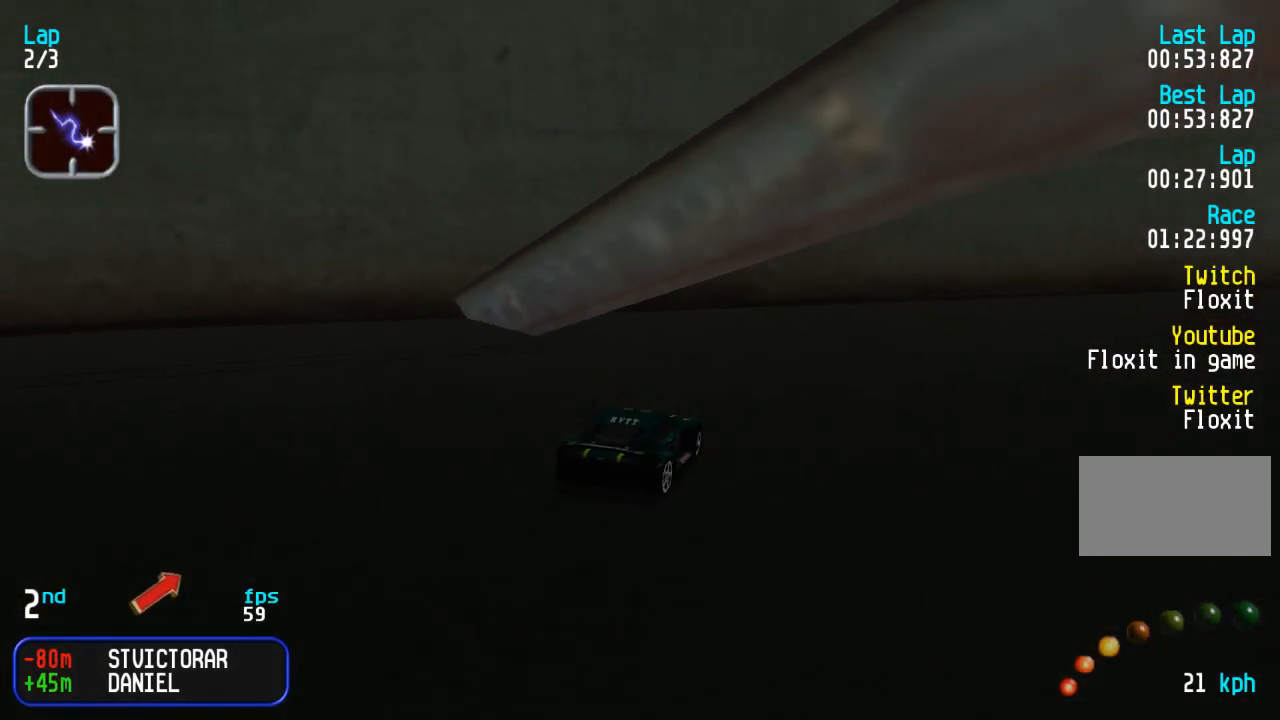
{"buttons": ["DPAD_UP", "DPAD_RIGHT"], "events": []}
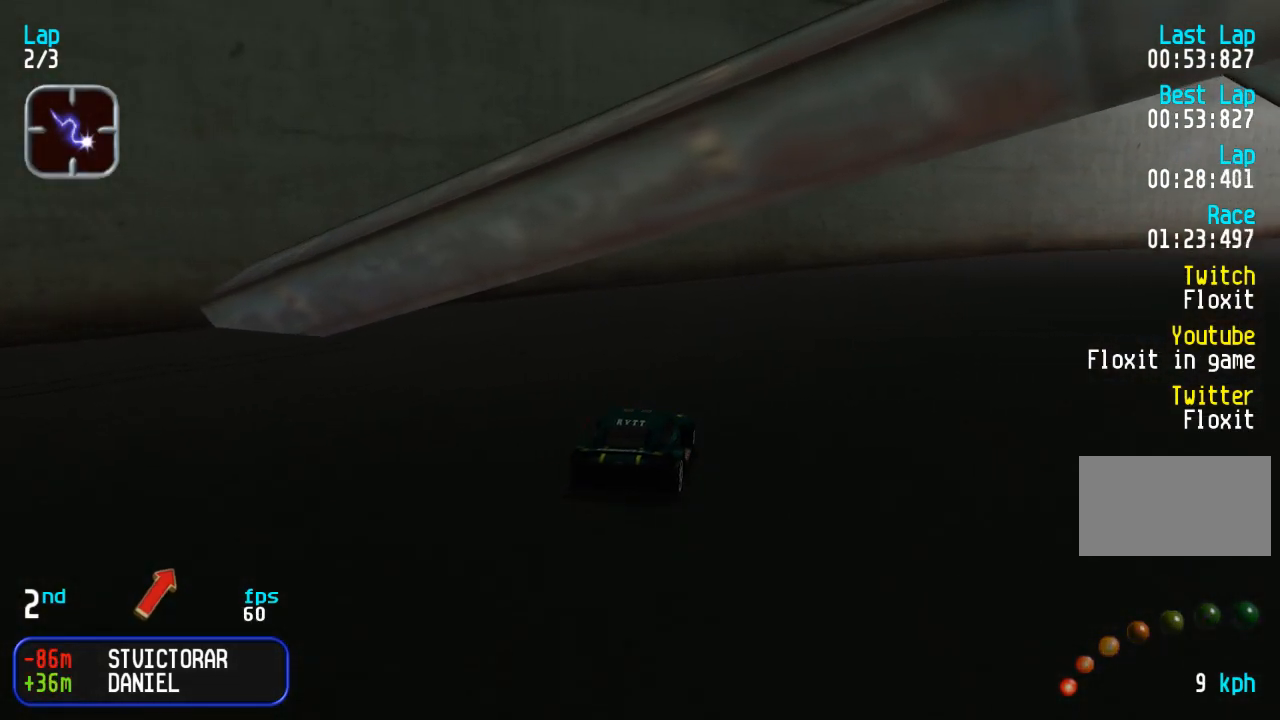
{"buttons": ["DPAD_UP"], "events": [[300, "DPAD_RIGHT", "up"]]}
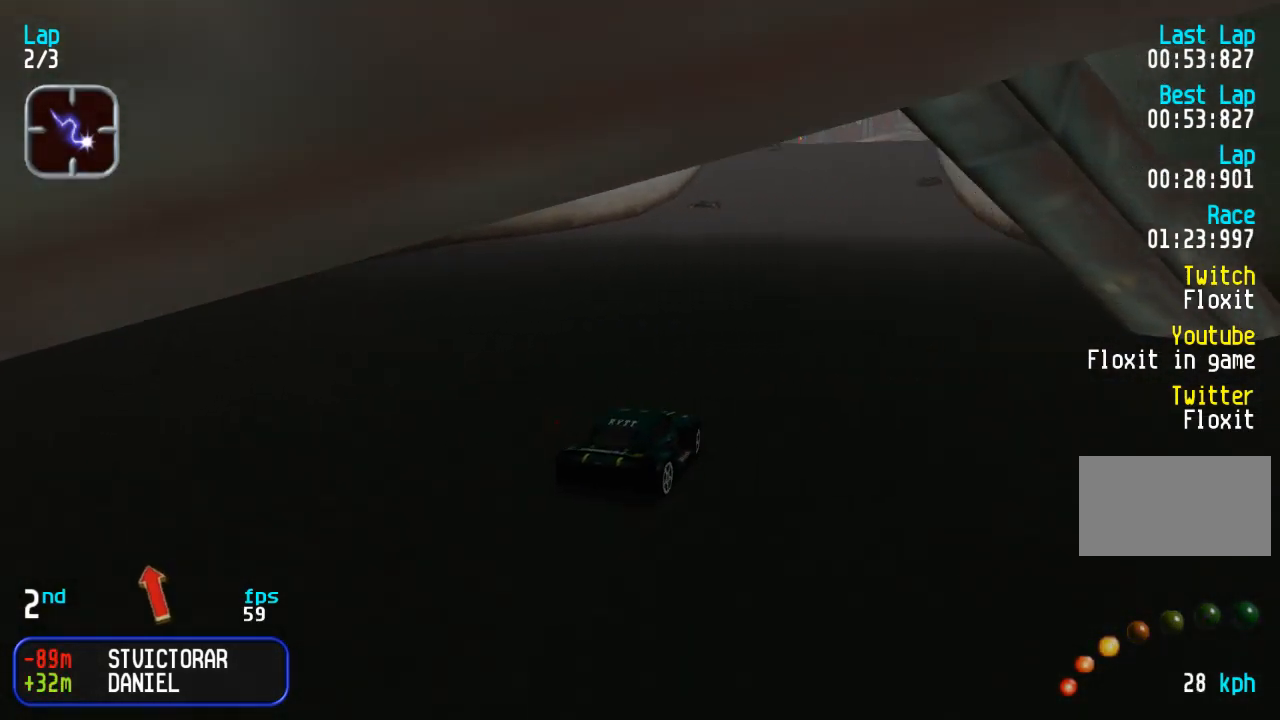
{"buttons": ["DPAD_UP", "DPAD_LEFT"], "events": [[483, "DPAD_LEFT", "down"]]}
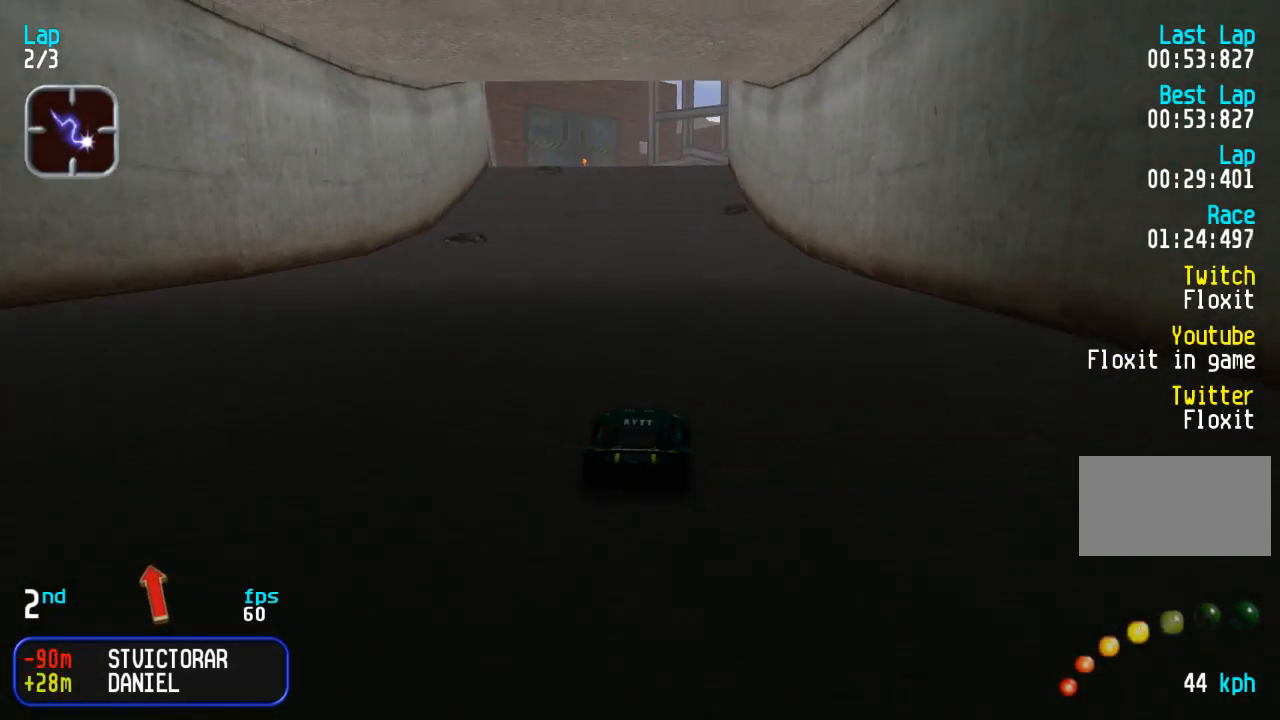
{"buttons": ["DPAD_UP"], "events": [[50, "DPAD_LEFT", "up"]]}
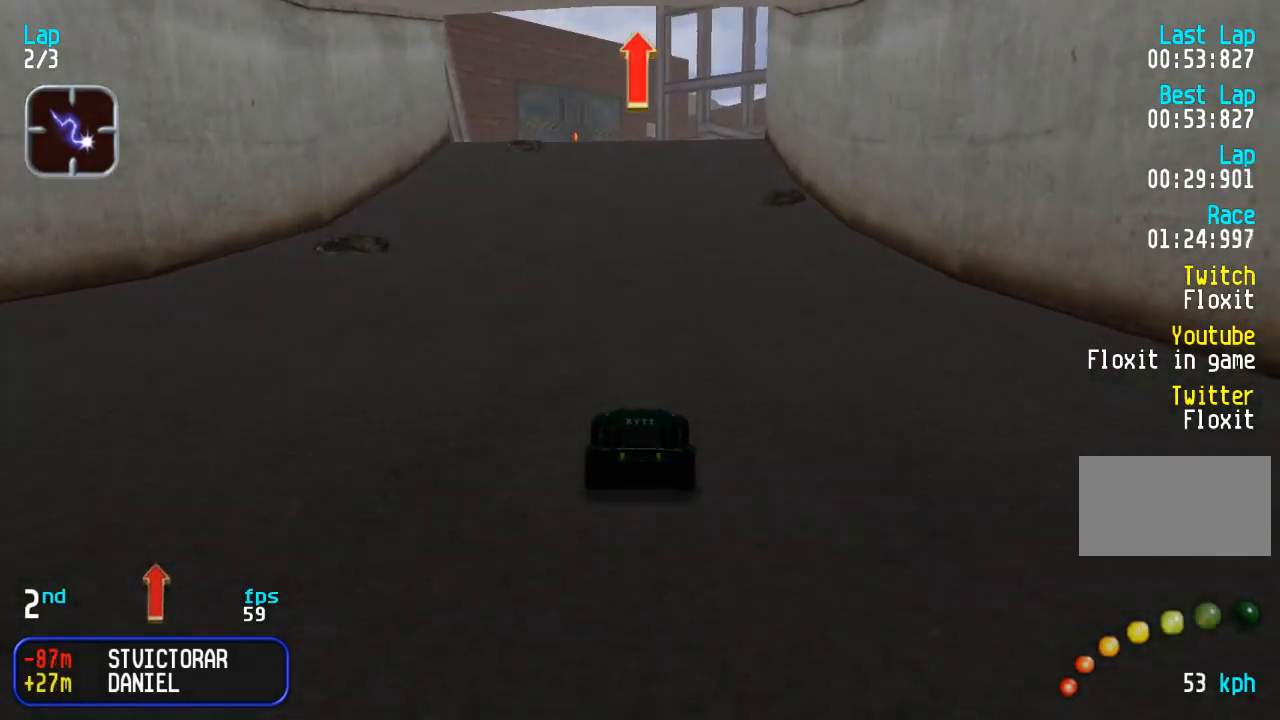
{"buttons": ["DPAD_UP"], "events": [[267, "DPAD_LEFT", "down"], [317, "DPAD_LEFT", "up"]]}
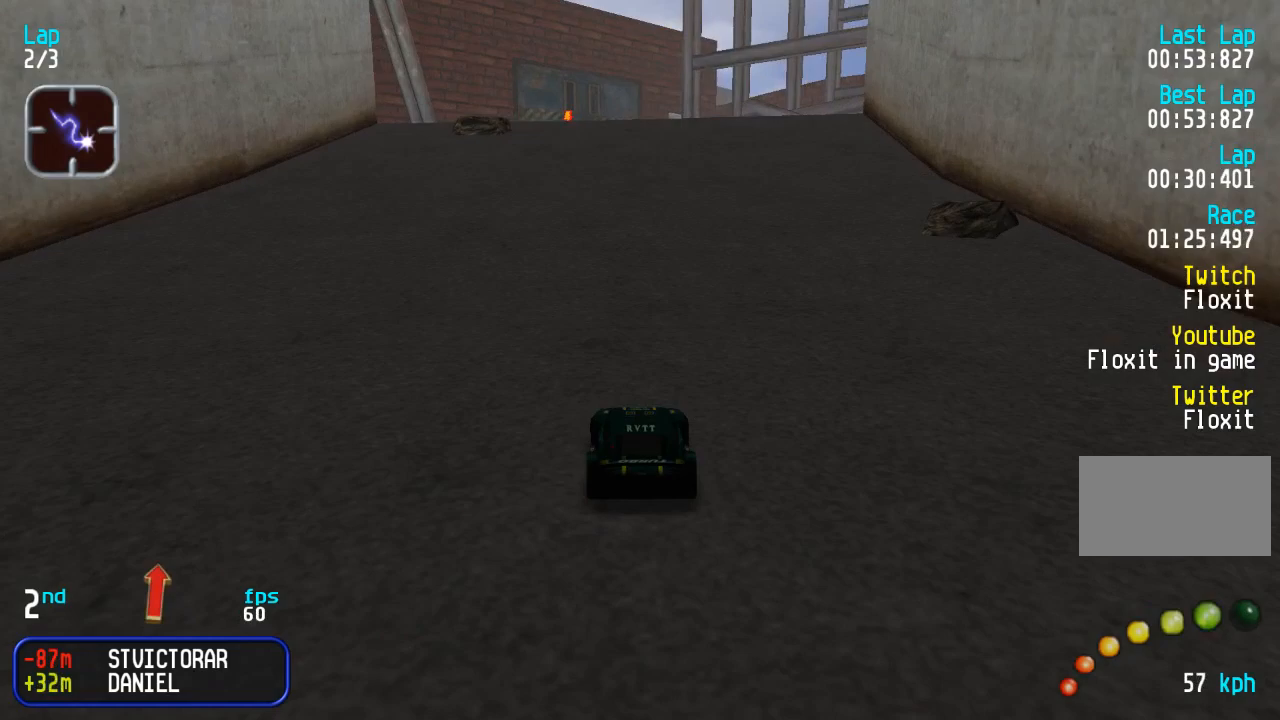
{"buttons": ["DPAD_UP", "DPAD_LEFT"], "events": [[150, "TRIANGLE", "down"], [217, "TRIANGLE", "up"], [300, "DPAD_LEFT", "down"], [367, "DPAD_LEFT", "up"], [467, "DPAD_LEFT", "down"]]}
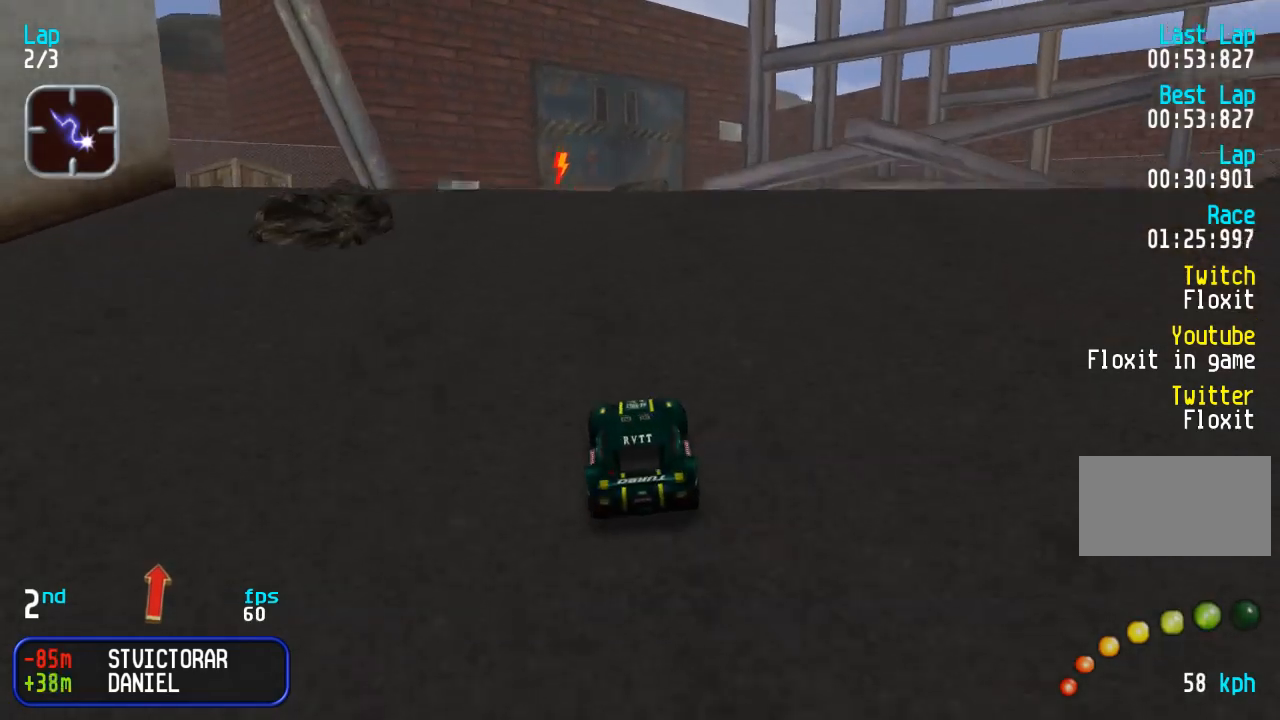
{"buttons": ["DPAD_UP"], "events": [[33, "DPAD_LEFT", "up"], [117, "DPAD_LEFT", "down"], [183, "DPAD_LEFT", "up"]]}
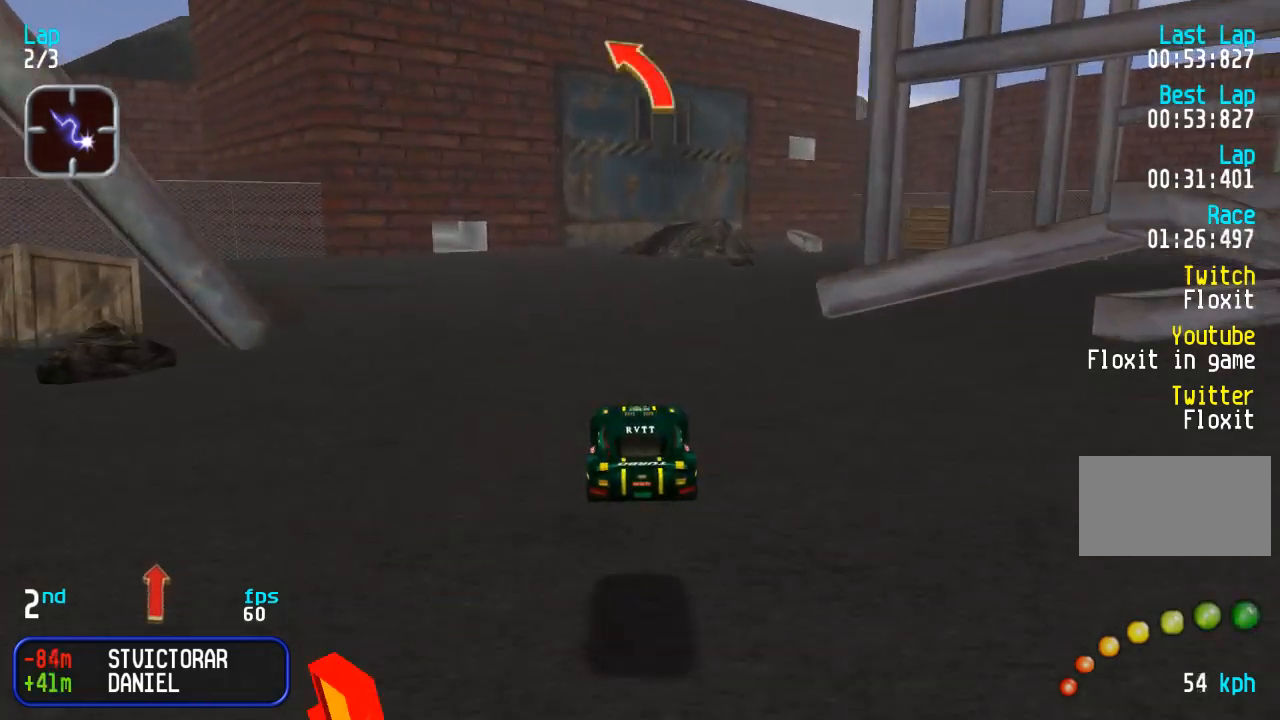
{"buttons": ["DPAD_UP", "DPAD_LEFT"], "events": [[250, "DPAD_LEFT", "down"], [333, "DPAD_LEFT", "up"], [400, "DPAD_LEFT", "down"]]}
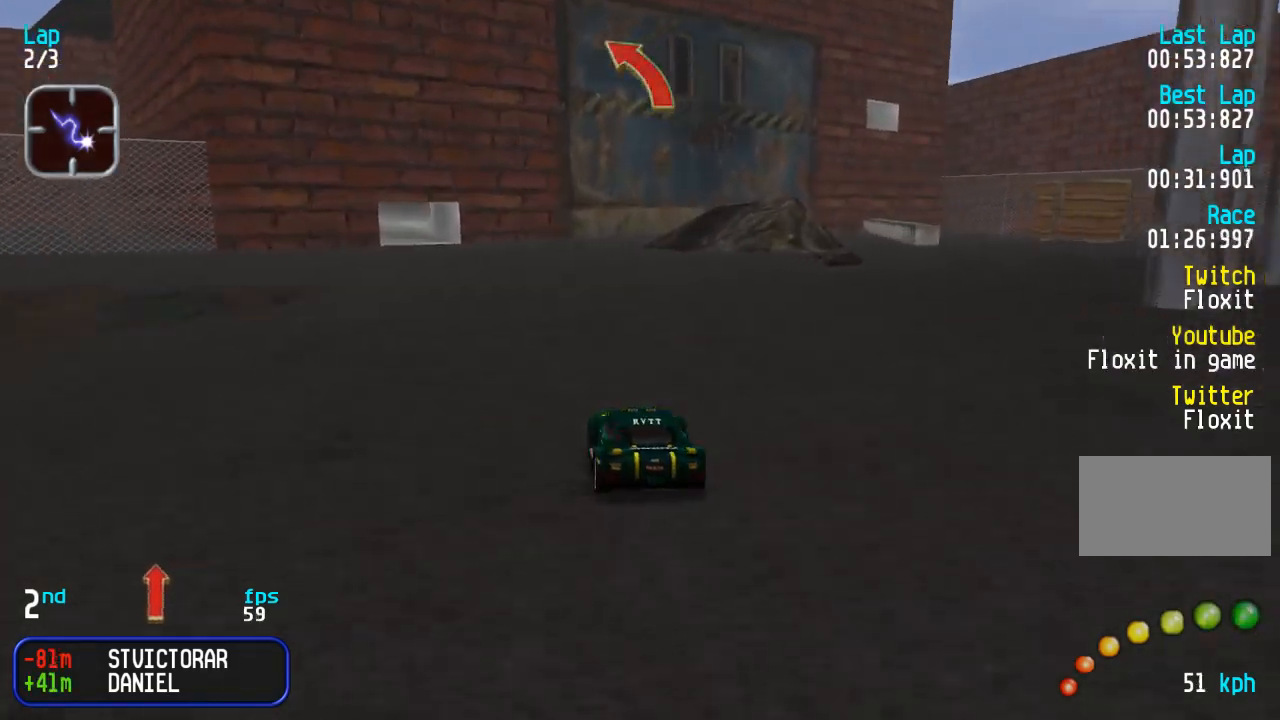
{"buttons": ["DPAD_UP", "DPAD_RIGHT"], "events": [[33, "DPAD_LEFT", "up"], [100, "DPAD_LEFT", "down"], [233, "DPAD_LEFT", "up"], [483, "DPAD_RIGHT", "down"]]}
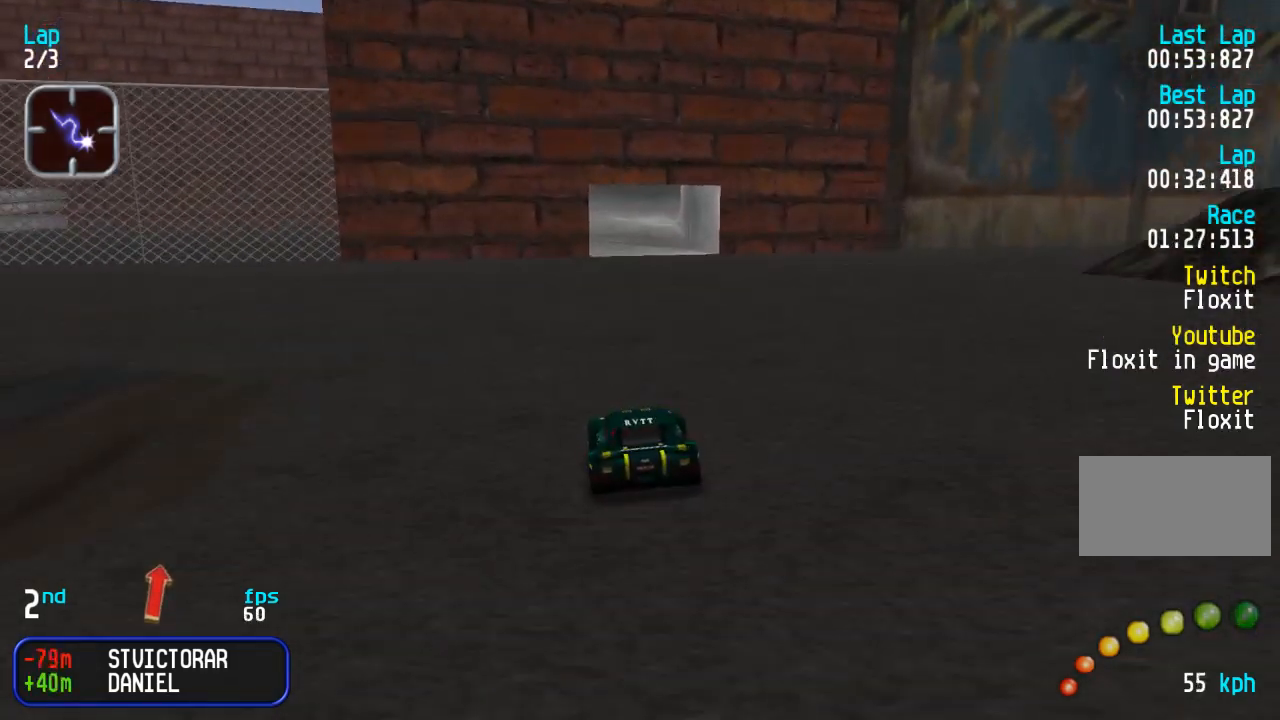
{"buttons": ["DPAD_UP"], "events": [[67, "DPAD_RIGHT", "up"]]}
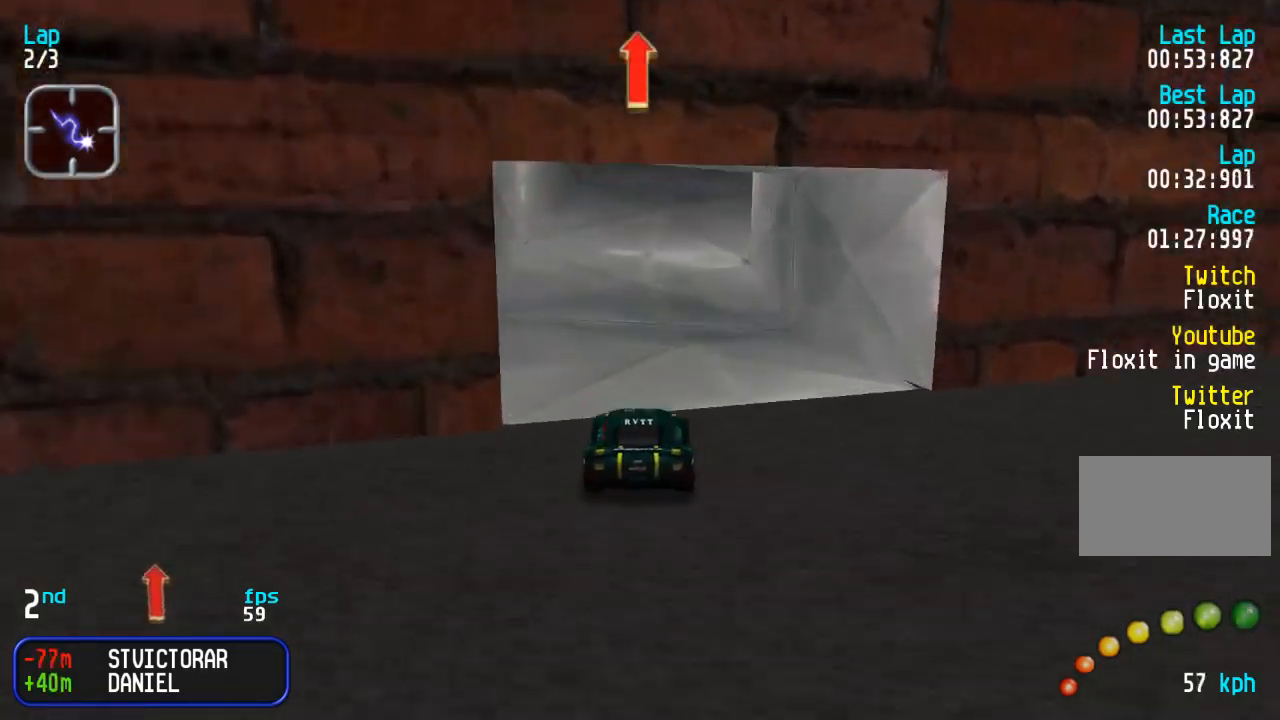
{"buttons": ["DPAD_UP", "DPAD_RIGHT"], "events": [[167, "DPAD_UP", "up"], [200, "DPAD_DOWN", "down"], [267, "DPAD_DOWN", "up"], [317, "DPAD_RIGHT", "down"], [417, "DPAD_UP", "down"]]}
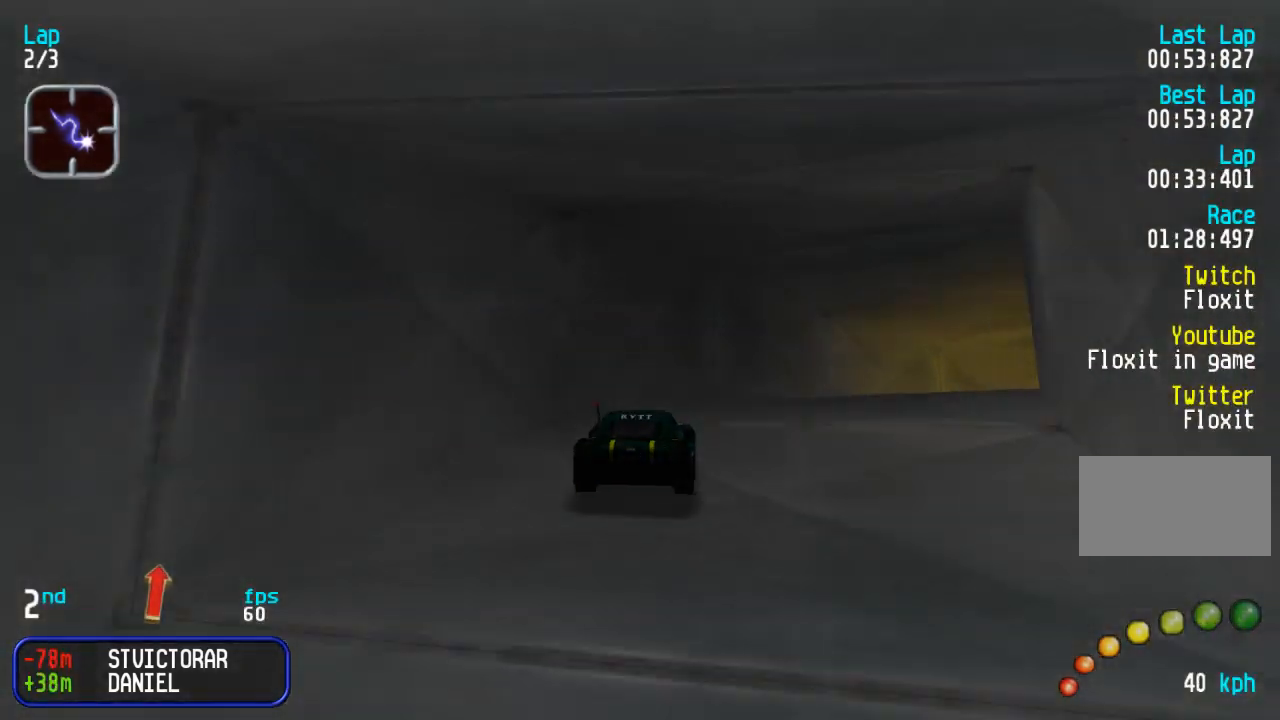
{"buttons": ["DPAD_UP"], "events": [[267, "DPAD_RIGHT", "up"], [350, "DPAD_RIGHT", "down"], [433, "DPAD_RIGHT", "up"]]}
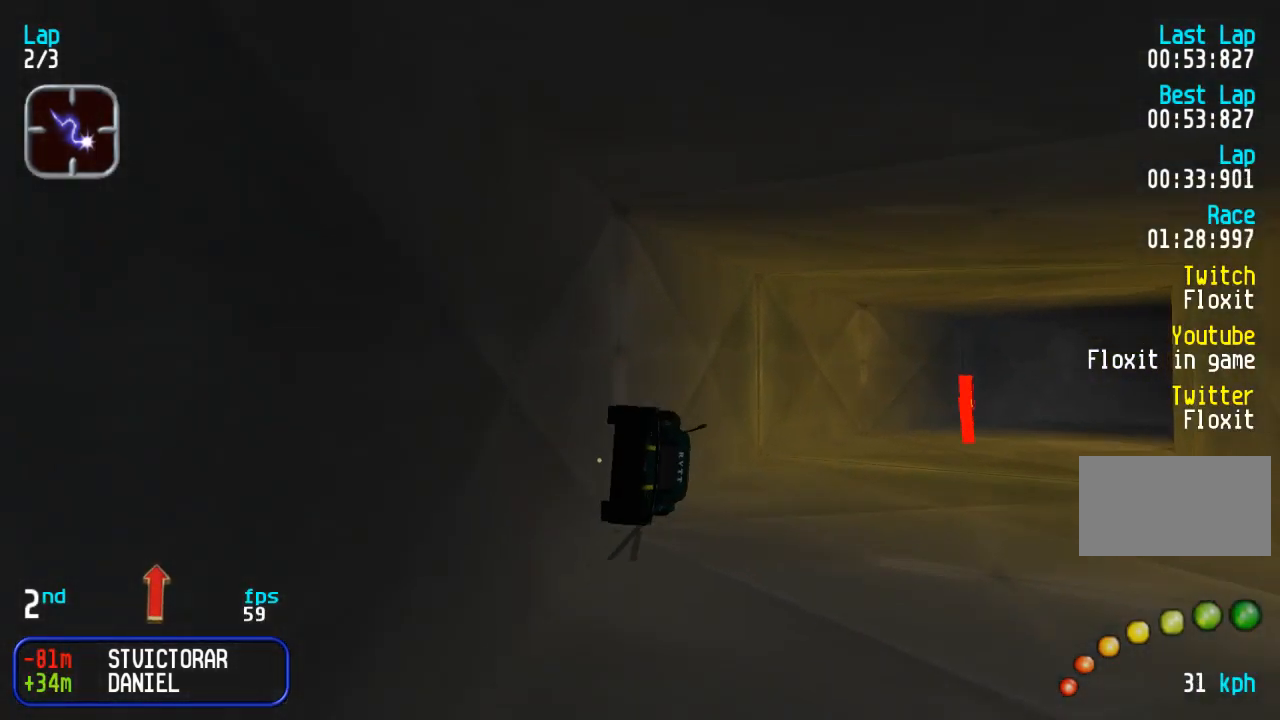
{"buttons": ["DPAD_UP", "DPAD_RIGHT"], "events": [[17, "DPAD_RIGHT", "down"], [150, "DPAD_RIGHT", "up"], [217, "DPAD_RIGHT", "down"], [383, "DPAD_RIGHT", "up"], [467, "DPAD_RIGHT", "down"]]}